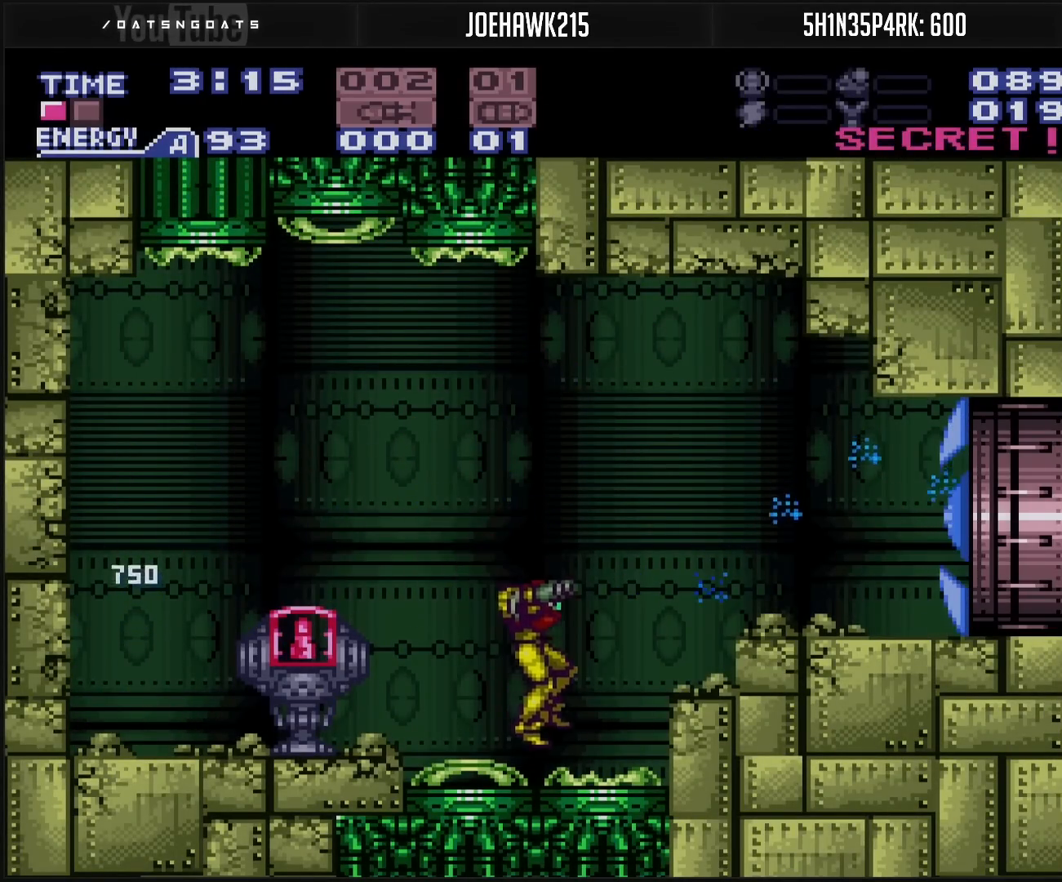
Gameplay with a controller (Nintendo layout); each line is a JSON object with the inputs held at the frame after it. "events" lists button and stick changes between this image and that frame as [ms after this image, input, new state], when the widget could be followed in between. Not read: L3 R3.
{"buttons": ["DPAD_RIGHT"], "events": [[50, "DPAD_RIGHT", "down"], [100, "L1", "down"], [183, "A", "down"], [183, "L1", "up"], [317, "A", "up"], [333, "B", "up"]]}
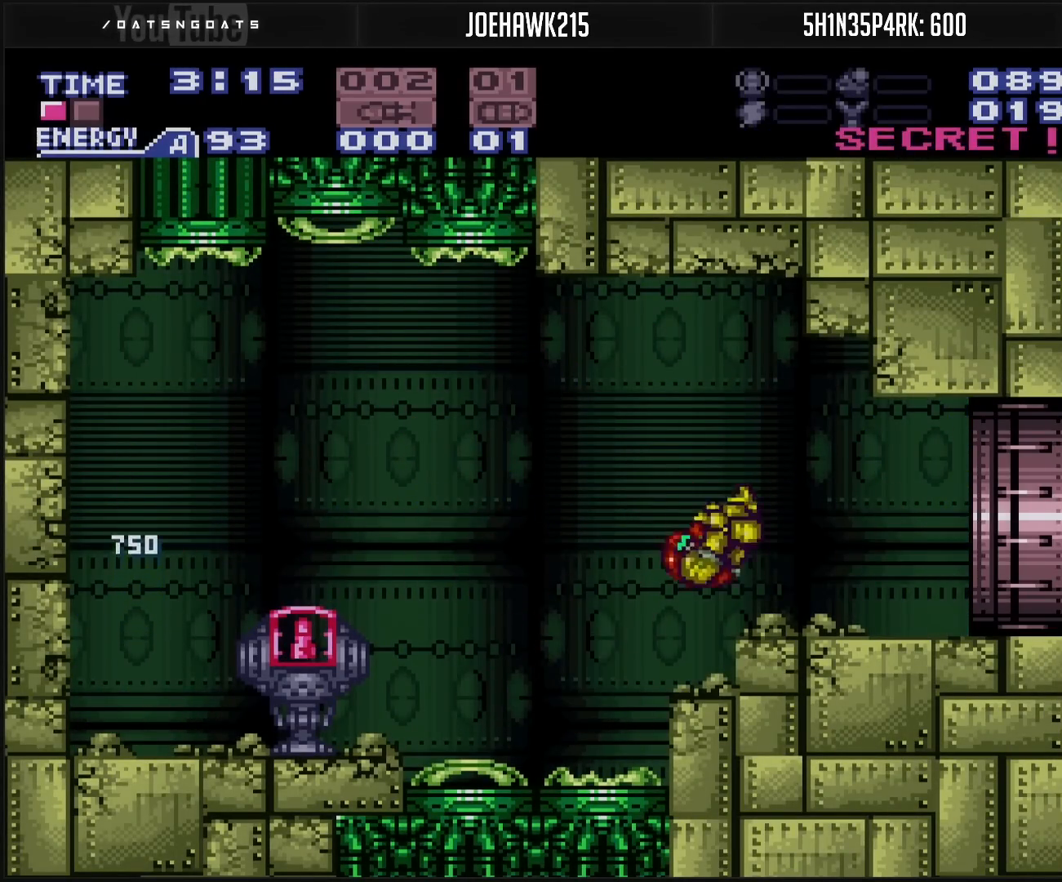
{"buttons": ["B", "DPAD_RIGHT"], "events": [[17, "B", "down"], [33, "X", "down"], [133, "X", "up"], [417, "L1", "down"], [500, "L1", "up"]]}
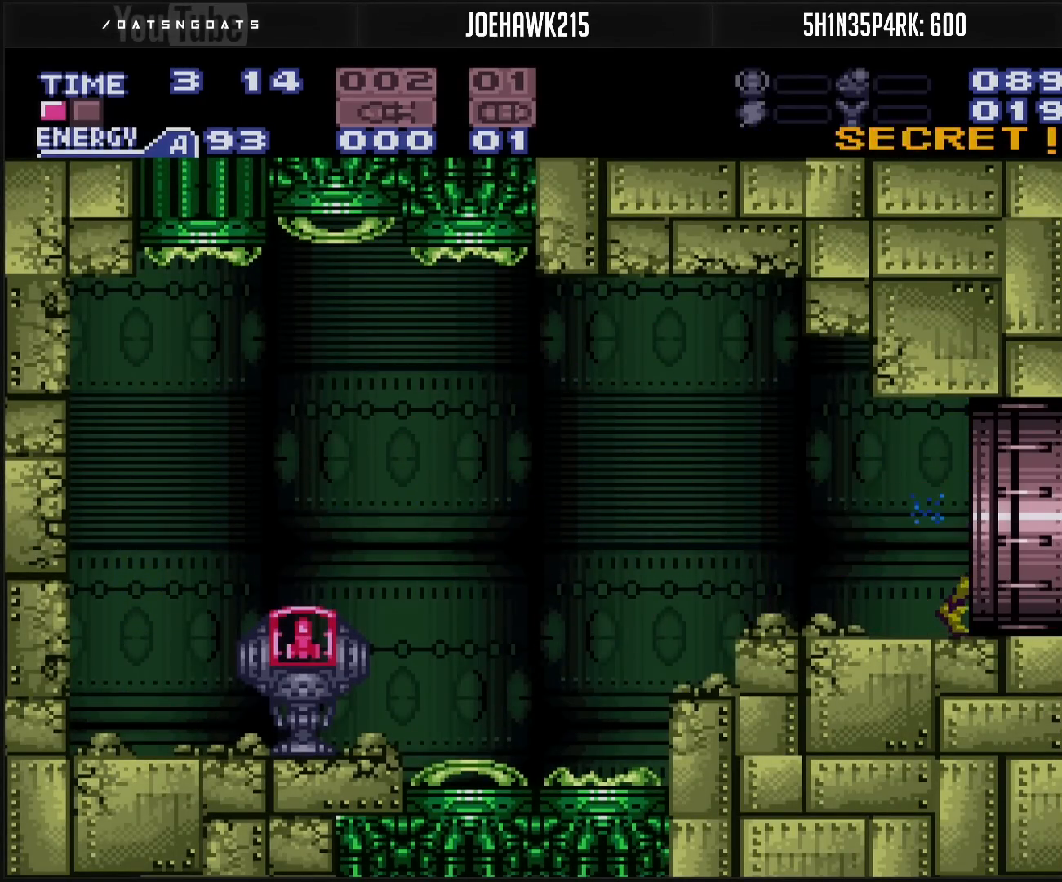
{"buttons": ["DPAD_RIGHT"], "events": [[67, "L1", "down"], [117, "L1", "up"], [367, "B", "up"]]}
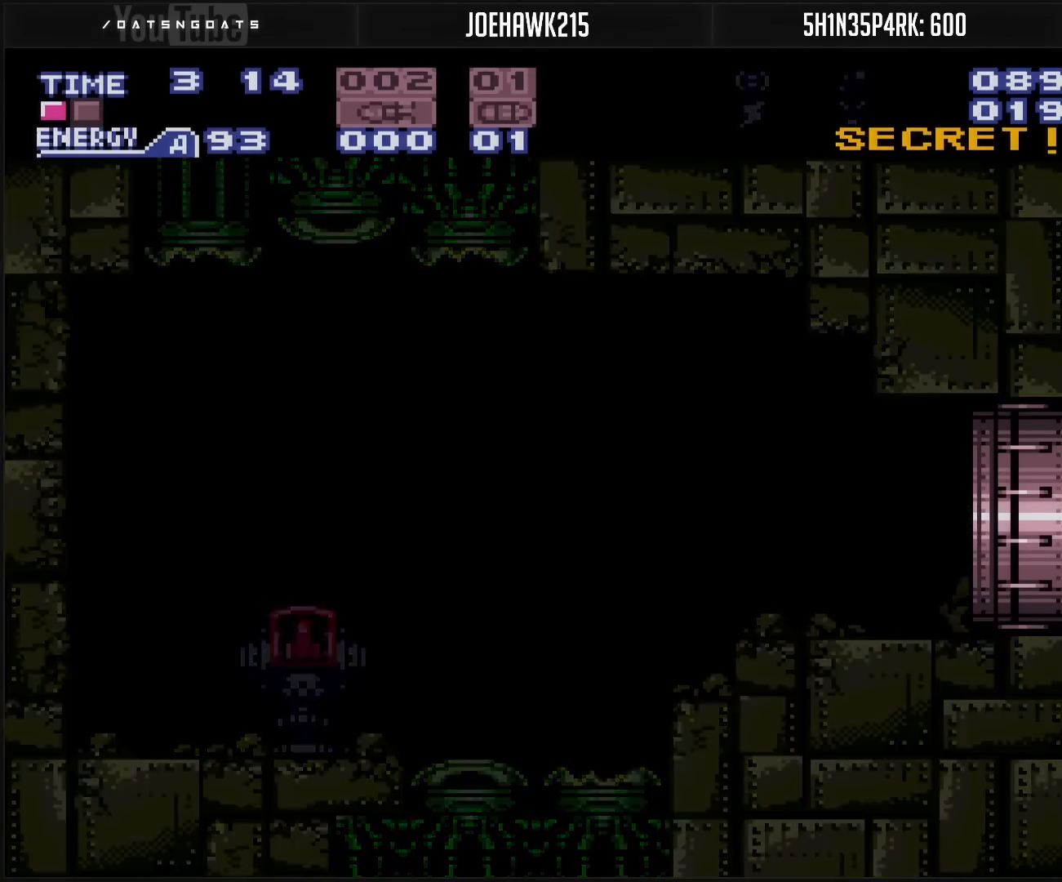
{"buttons": ["B", "DPAD_RIGHT"], "events": [[33, "B", "down"], [67, "L1", "down"], [83, "L1", "up"], [433, "B", "up"], [433, "DPAD_RIGHT", "up"], [450, "B", "down"], [450, "DPAD_RIGHT", "down"]]}
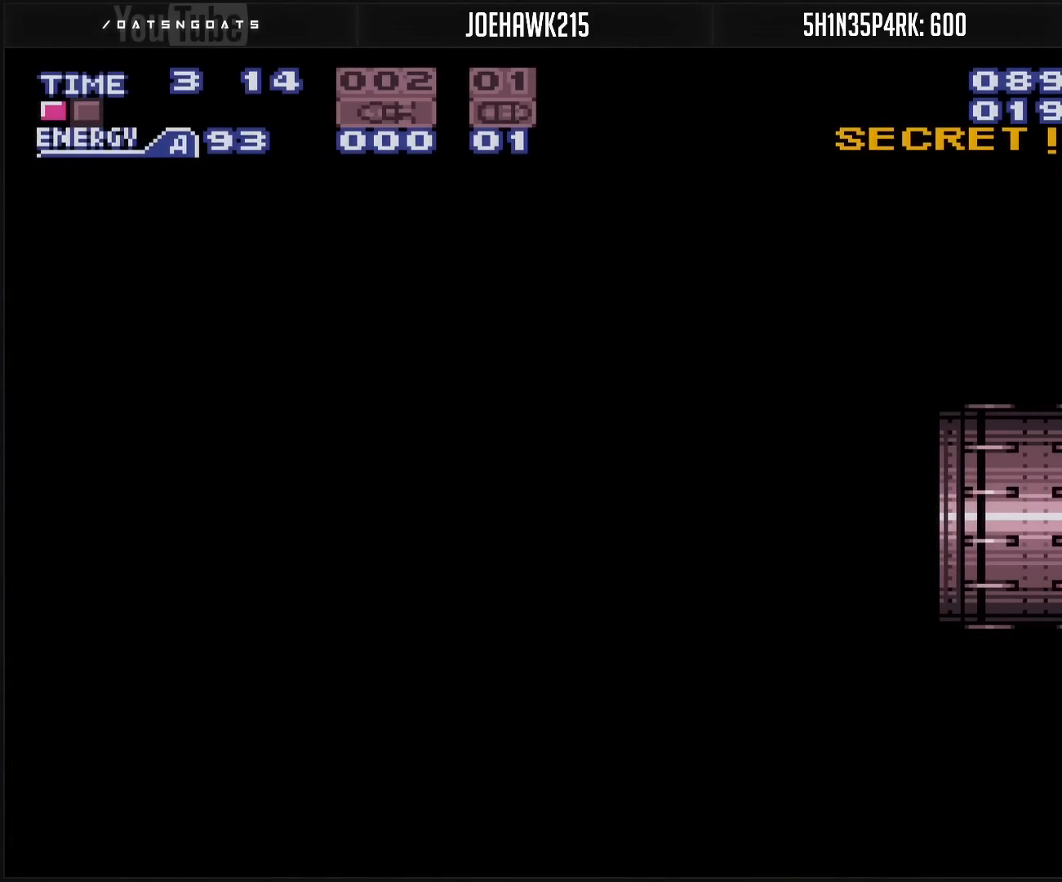
{"buttons": ["B", "DPAD_RIGHT"], "events": []}
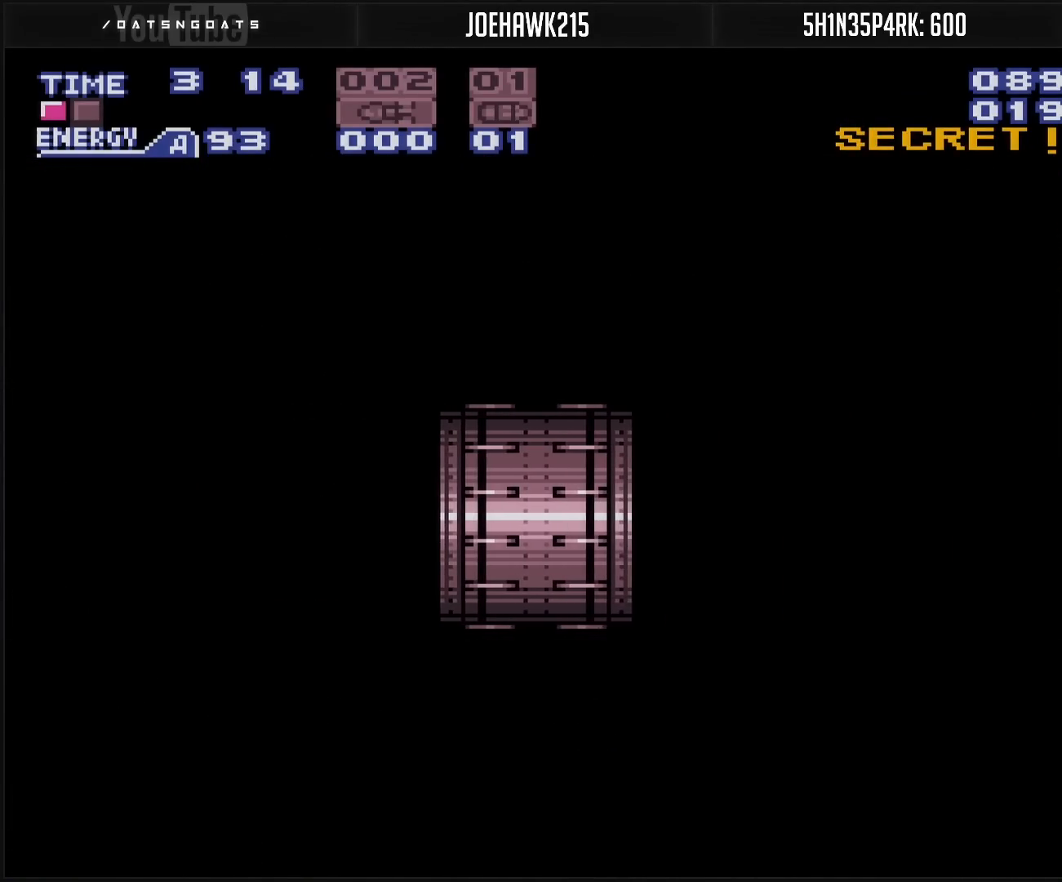
{"buttons": ["B", "R1", "DPAD_RIGHT"], "events": [[417, "R1", "down"]]}
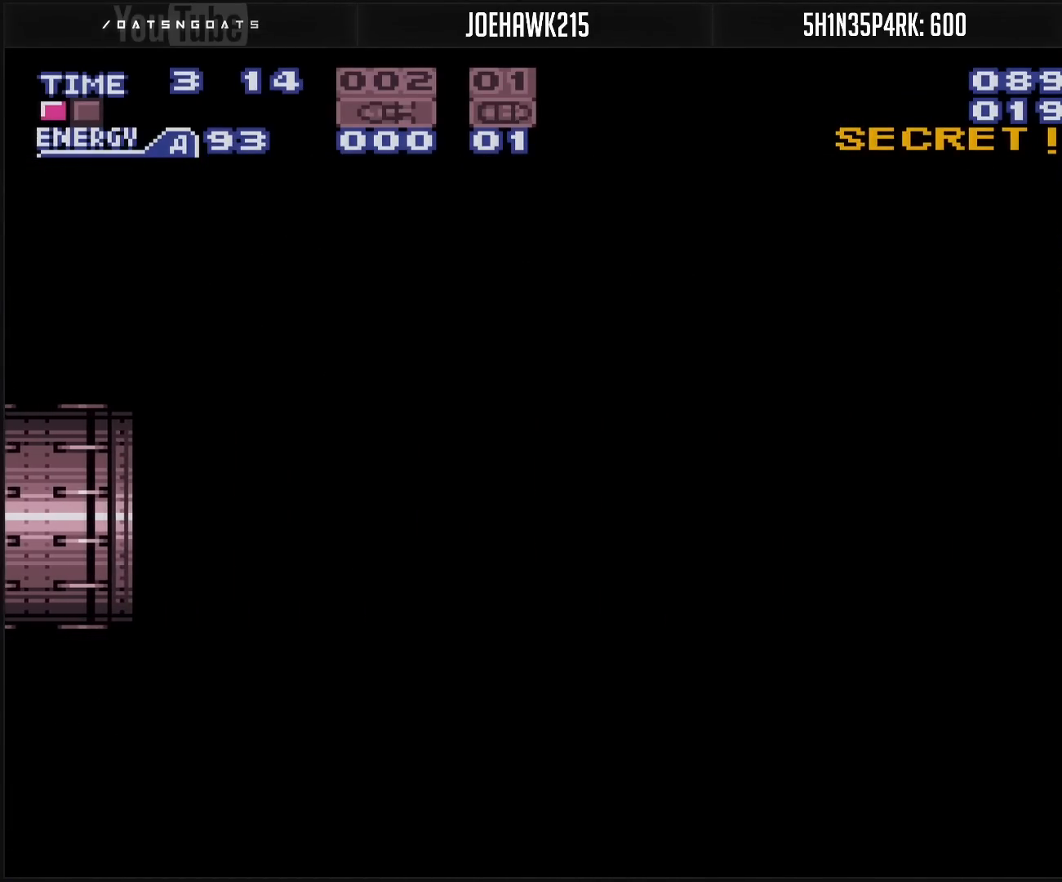
{"buttons": ["B", "R1", "DPAD_RIGHT"], "events": []}
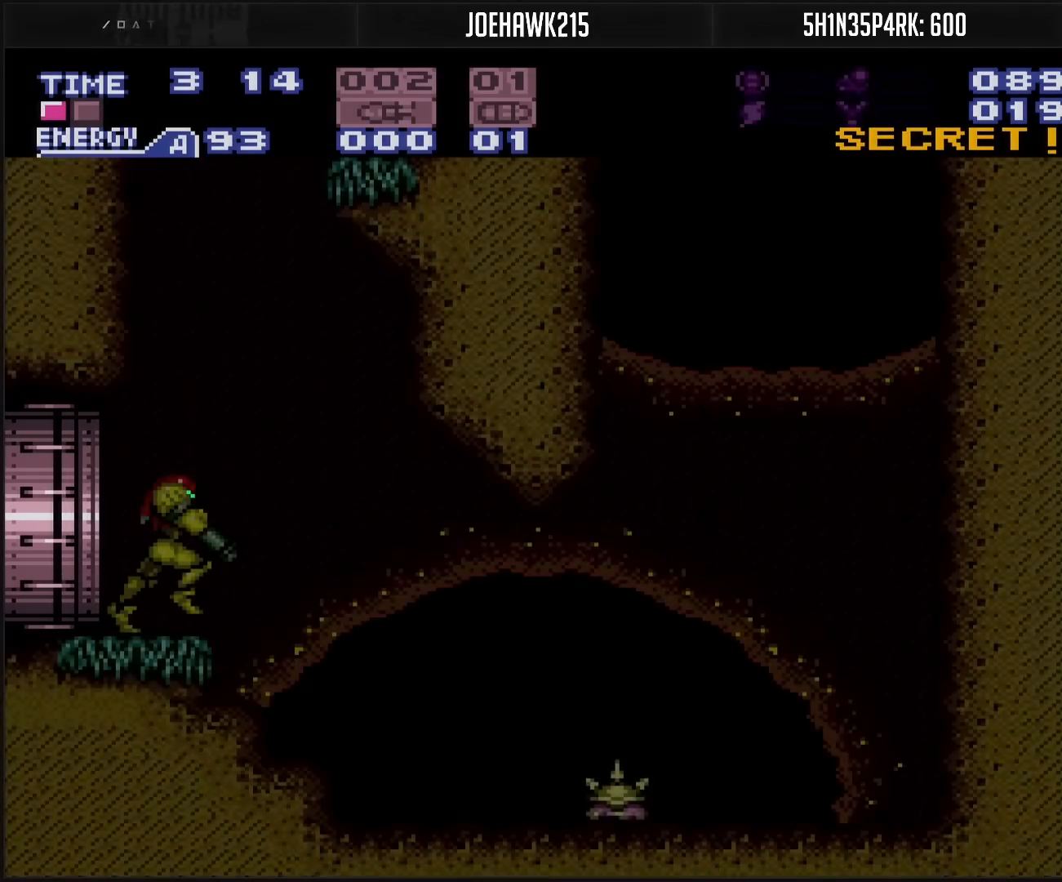
{"buttons": [], "events": [[67, "DPAD_RIGHT", "up"], [200, "L1", "down"], [200, "R1", "up"], [400, "B", "up"], [483, "L1", "up"]]}
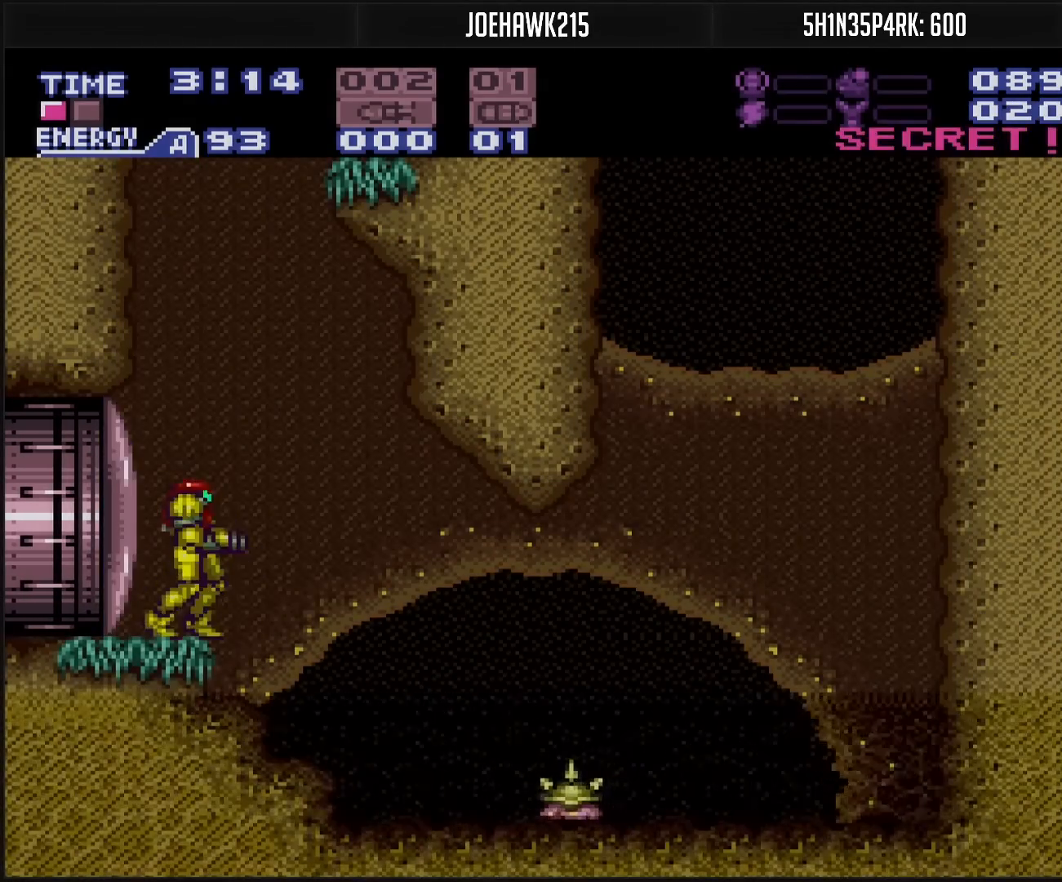
{"buttons": ["A", "DPAD_RIGHT"], "events": [[17, "DPAD_RIGHT", "down"], [67, "A", "down"], [150, "DPAD_RIGHT", "up"], [250, "DPAD_LEFT", "down"], [267, "DPAD_LEFT", "up"], [317, "DPAD_RIGHT", "down"]]}
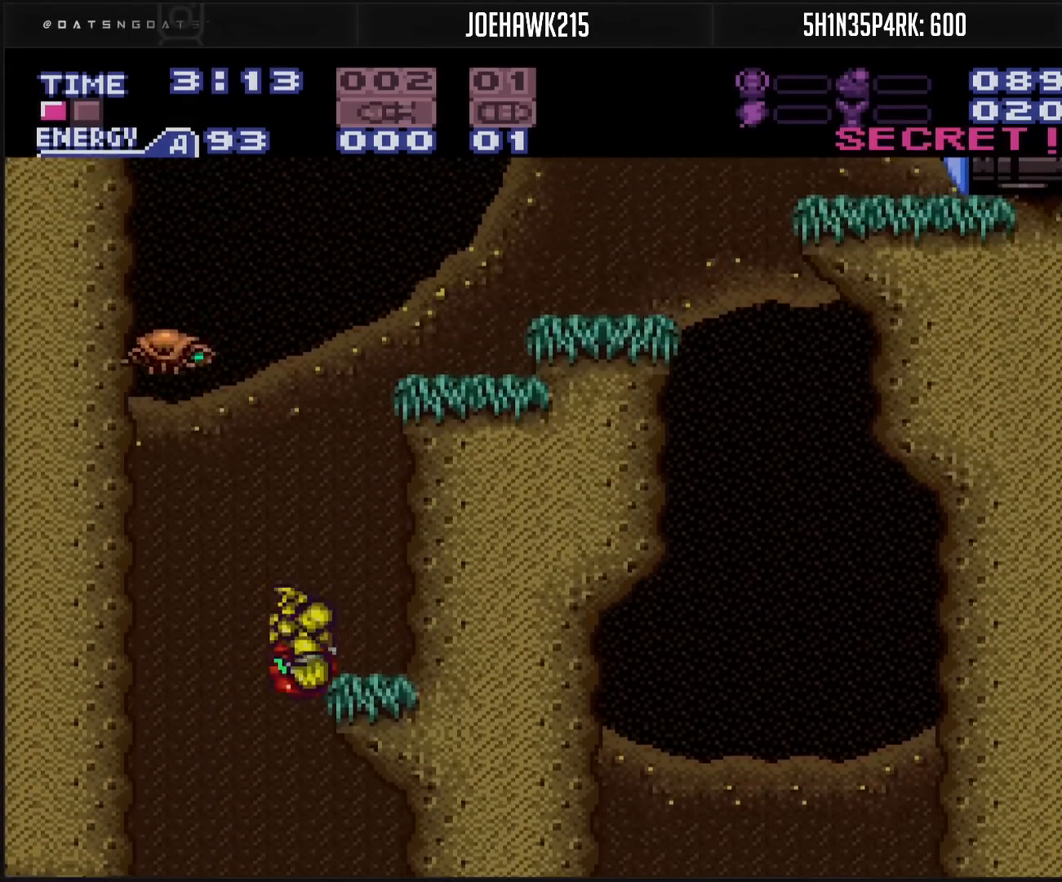
{"buttons": [], "events": [[150, "A", "up"], [317, "DPAD_RIGHT", "up"]]}
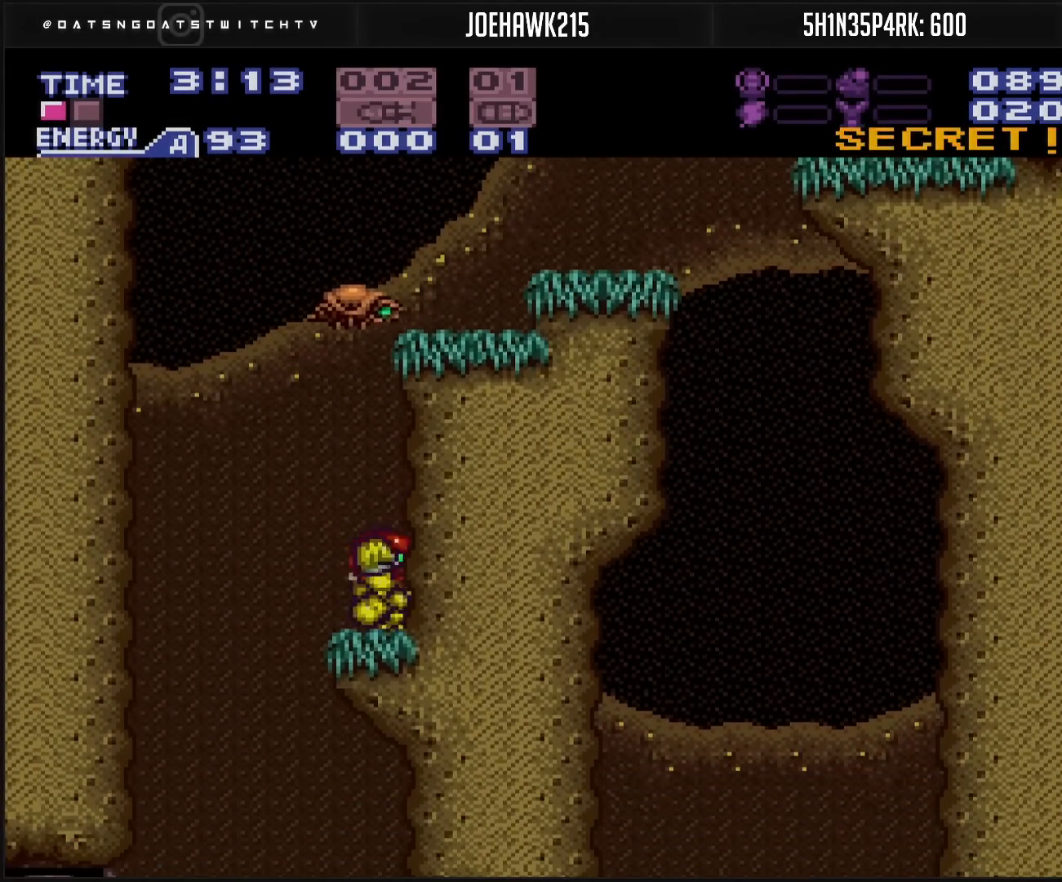
{"buttons": ["B"], "events": [[100, "DPAD_LEFT", "down"], [183, "DPAD_LEFT", "up"], [433, "B", "down"]]}
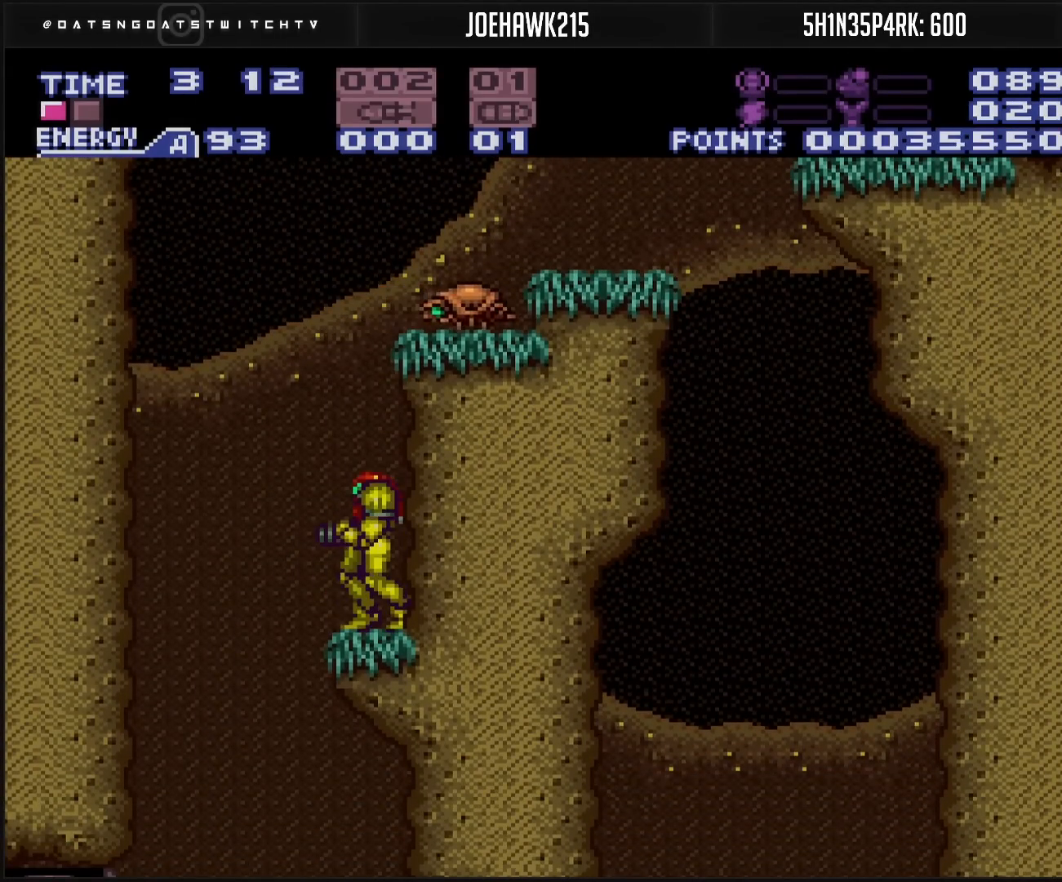
{"buttons": ["A", "B"], "events": [[450, "DPAD_LEFT", "down"], [467, "A", "down"], [500, "DPAD_LEFT", "up"]]}
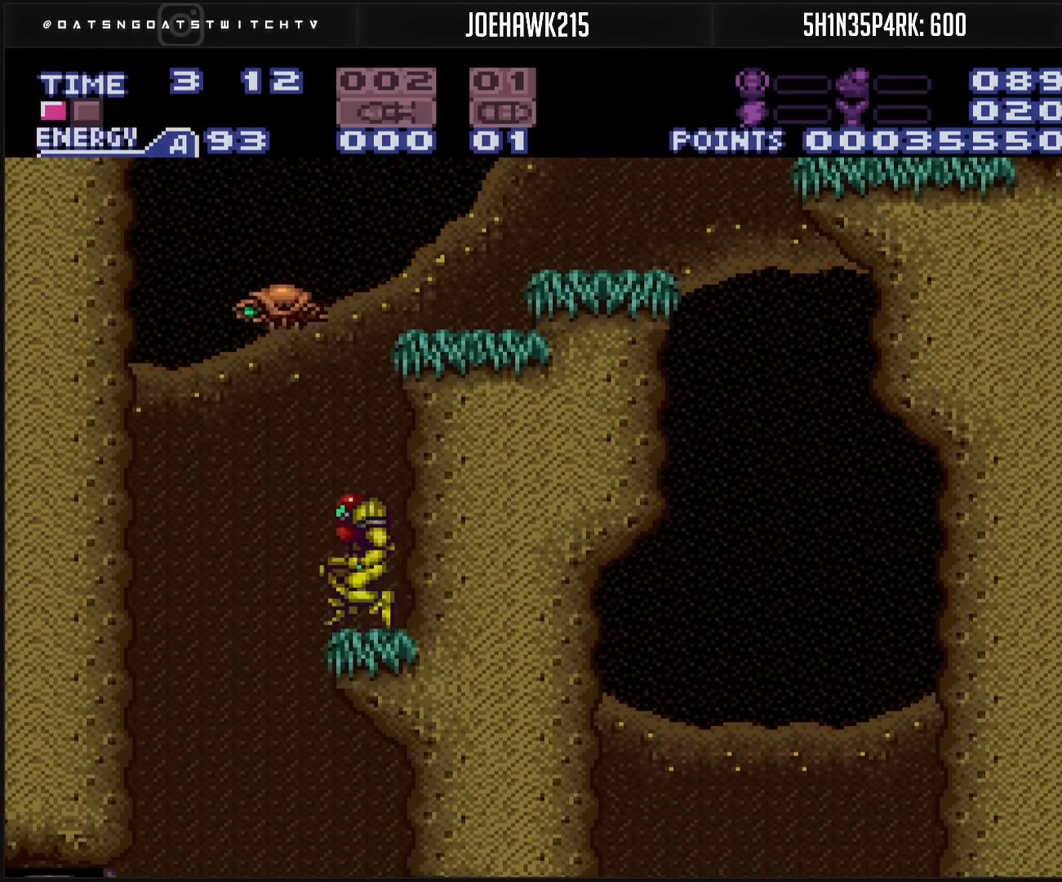
{"buttons": ["B", "DPAD_RIGHT"], "events": [[50, "DPAD_RIGHT", "down"], [333, "B", "up"], [417, "A", "up"], [417, "B", "down"]]}
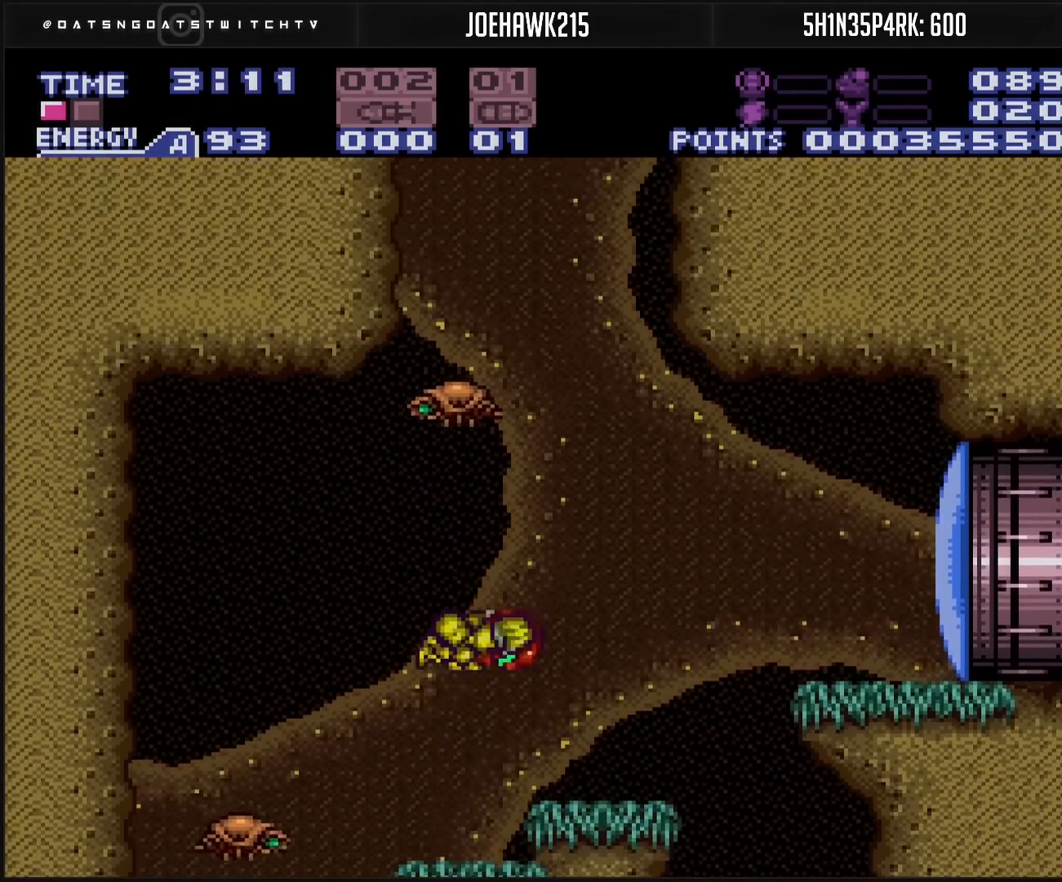
{"buttons": ["A", "B", "DPAD_RIGHT"], "events": [[17, "X", "down"], [183, "X", "up"], [267, "DPAD_RIGHT", "up"], [367, "DPAD_RIGHT", "down"], [500, "A", "down"]]}
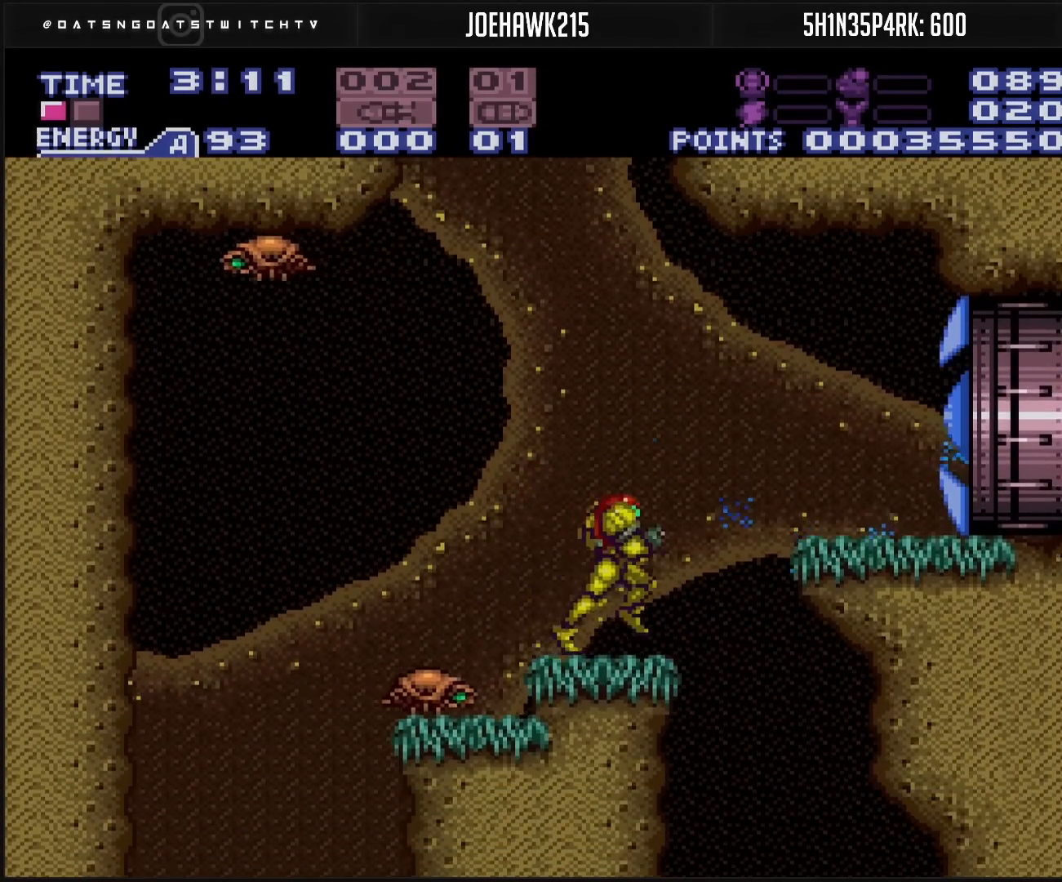
{"buttons": ["B", "R1", "DPAD_RIGHT"], "events": [[233, "A", "up"], [367, "X", "down"], [500, "R1", "down"], [500, "X", "up"]]}
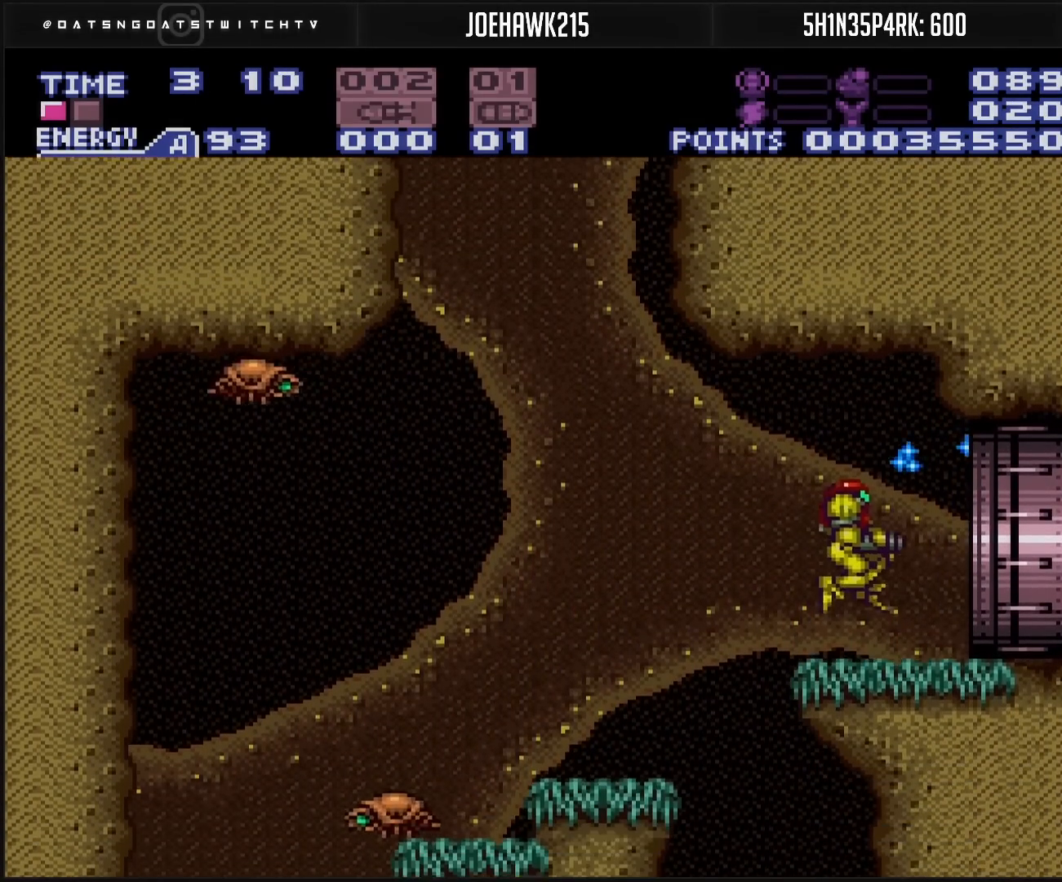
{"buttons": ["B", "R1", "DPAD_RIGHT"], "events": [[83, "R1", "up"], [167, "L1", "down"], [167, "R1", "down"], [183, "L1", "up"], [267, "L1", "down"], [283, "L1", "up"], [317, "R1", "up"], [383, "L1", "down"], [467, "L1", "up"], [467, "R1", "down"]]}
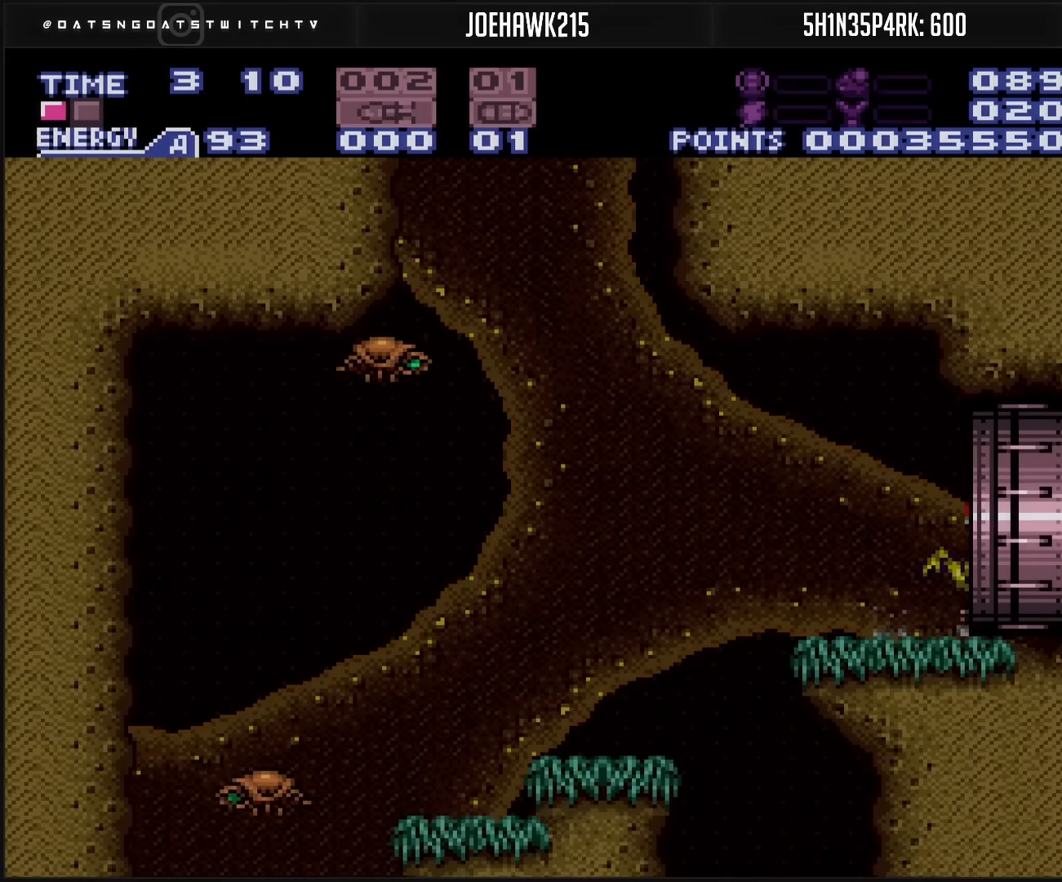
{"buttons": ["B", "L1", "R1", "DPAD_RIGHT"], "events": [[83, "L1", "down"], [83, "R1", "up"], [150, "L1", "up"], [150, "R1", "down"], [200, "L1", "down"], [200, "R1", "up"], [333, "L1", "up"], [333, "R1", "down"], [383, "L1", "down"], [383, "R1", "up"], [450, "L1", "up"], [500, "L1", "down"], [500, "R1", "down"]]}
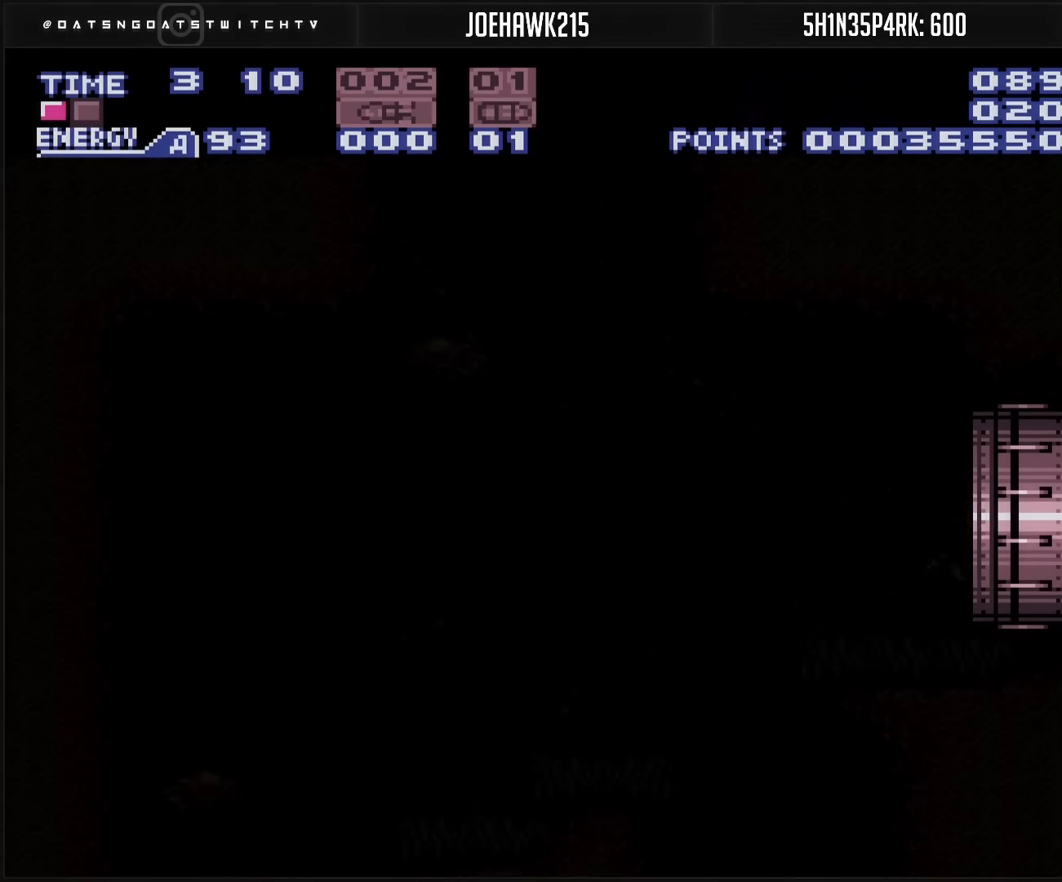
{"buttons": ["B", "L1", "DPAD_RIGHT"], "events": [[83, "R1", "up"]]}
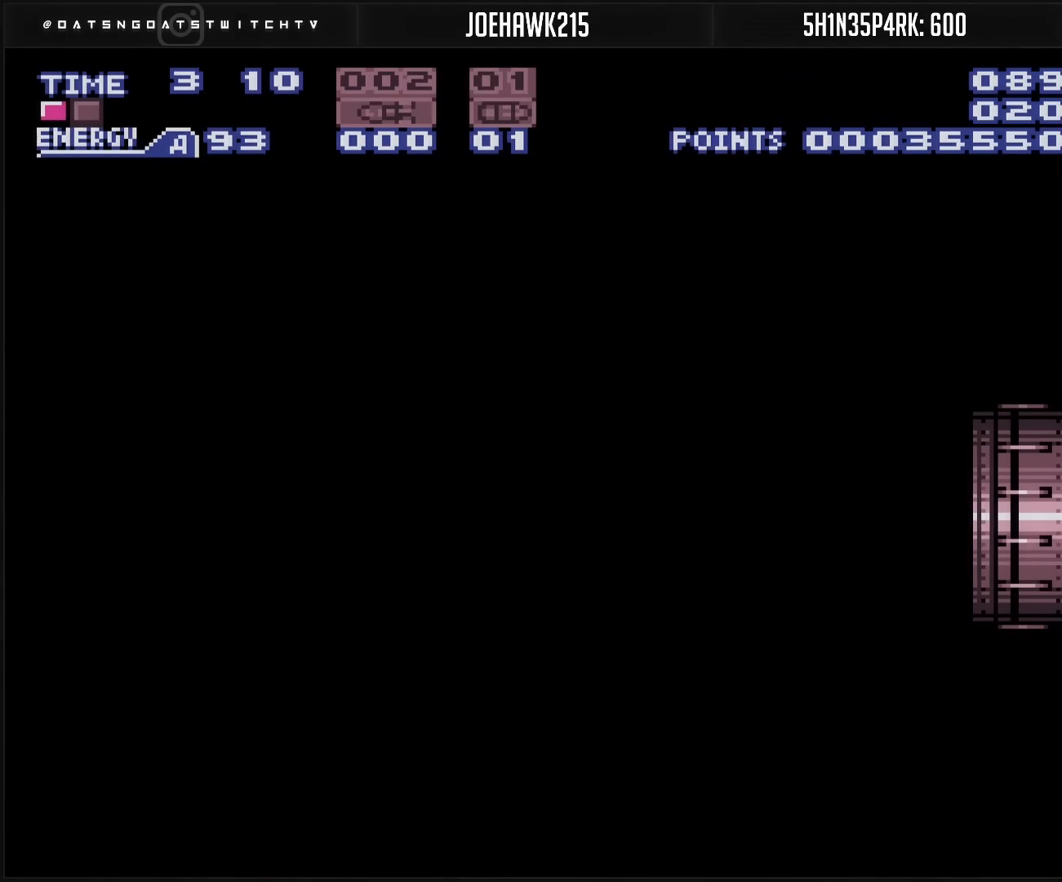
{"buttons": [], "events": [[133, "B", "up"], [133, "DPAD_RIGHT", "up"], [133, "L1", "up"]]}
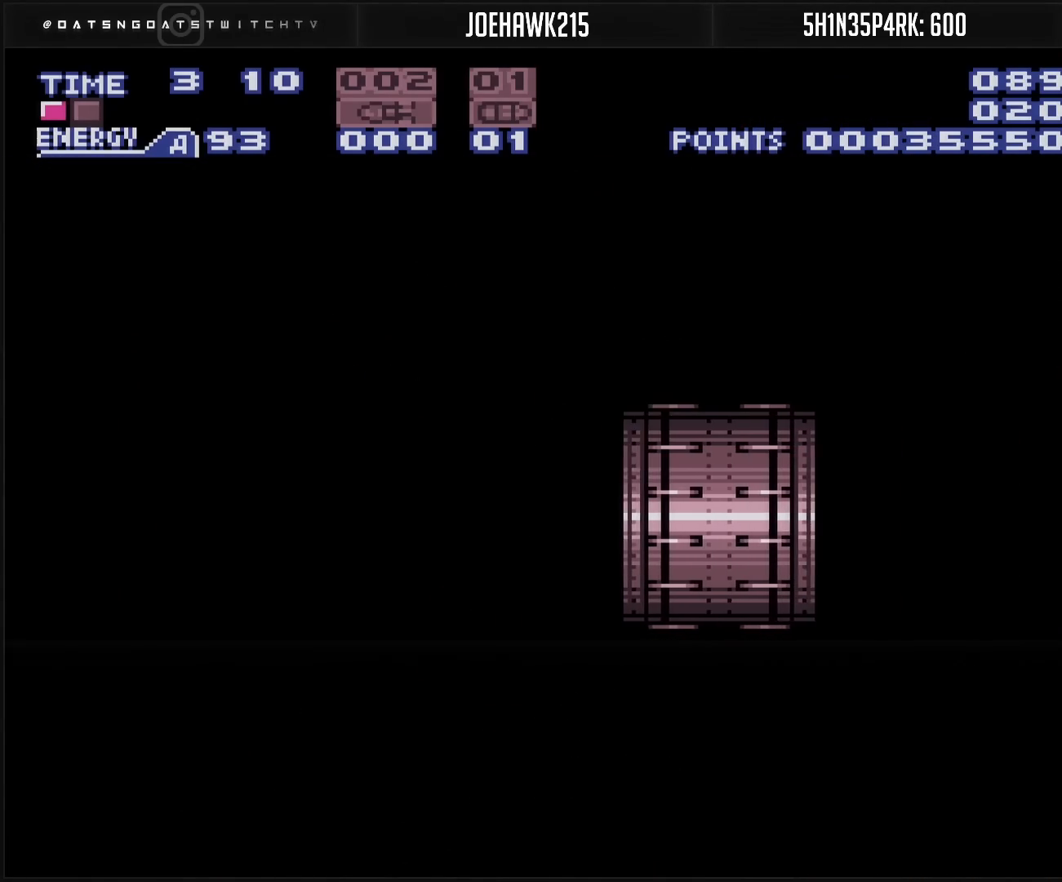
{"buttons": ["B"], "events": [[250, "B", "down"]]}
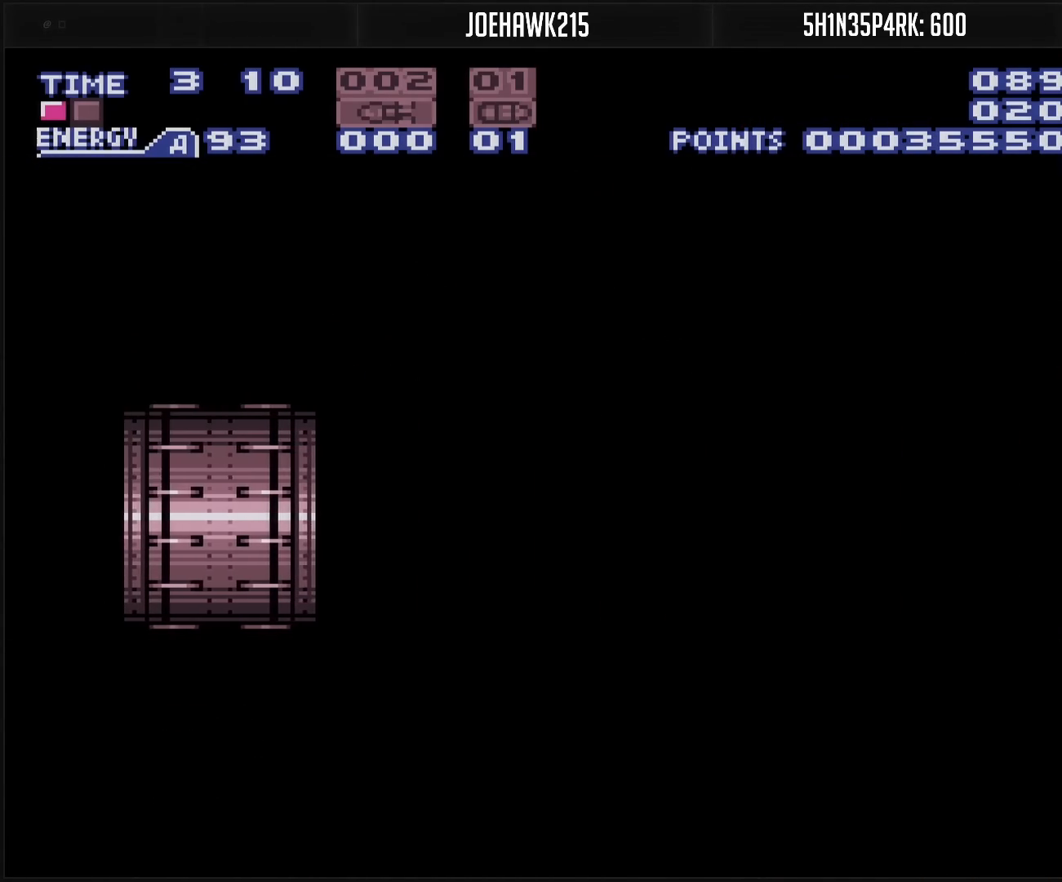
{"buttons": ["B", "R1"], "events": [[333, "R1", "down"]]}
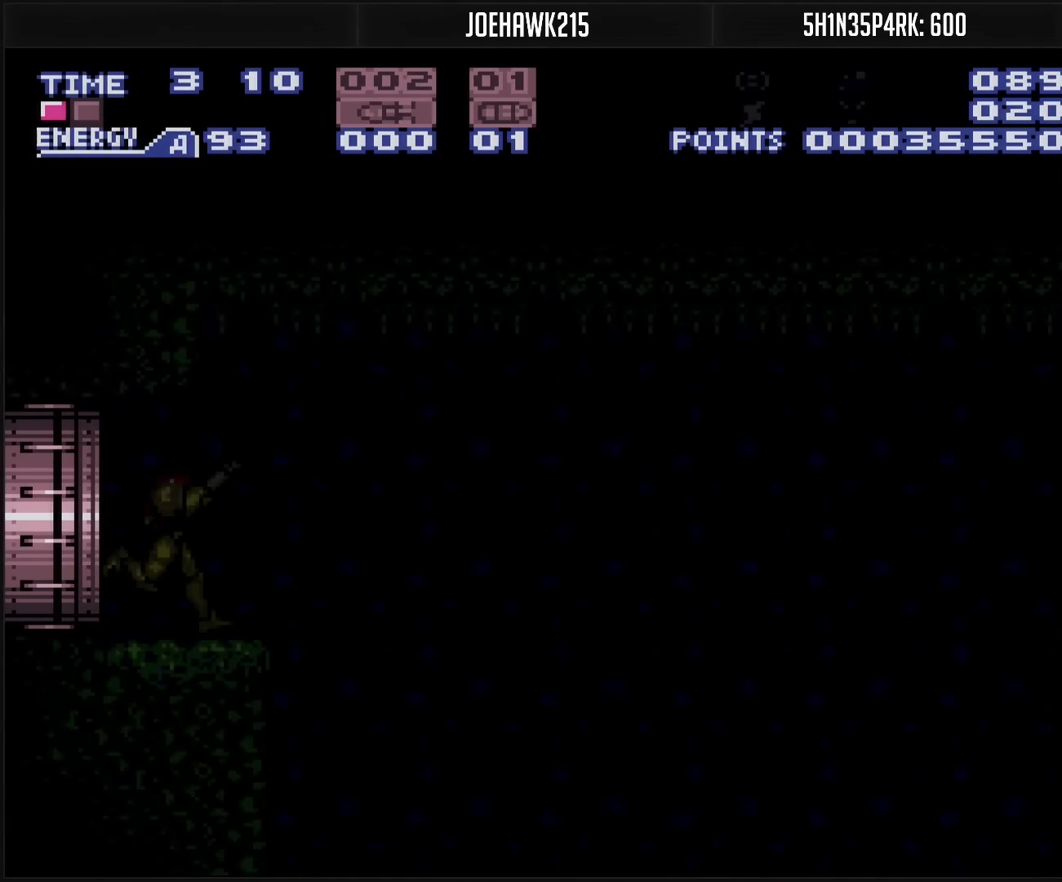
{"buttons": ["B", "DPAD_RIGHT"], "events": [[383, "DPAD_RIGHT", "down"], [417, "R1", "up"]]}
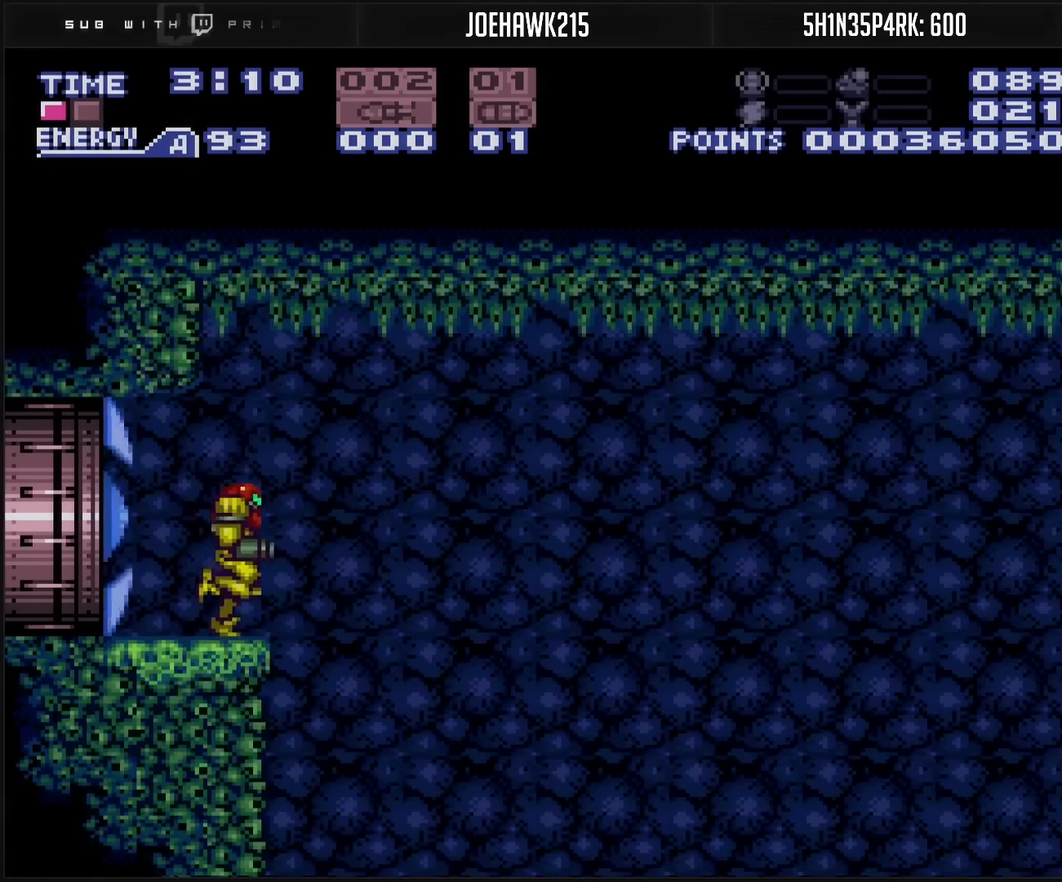
{"buttons": ["B", "DPAD_RIGHT"], "events": [[17, "A", "down"], [117, "A", "up"], [133, "B", "up"], [300, "B", "down"]]}
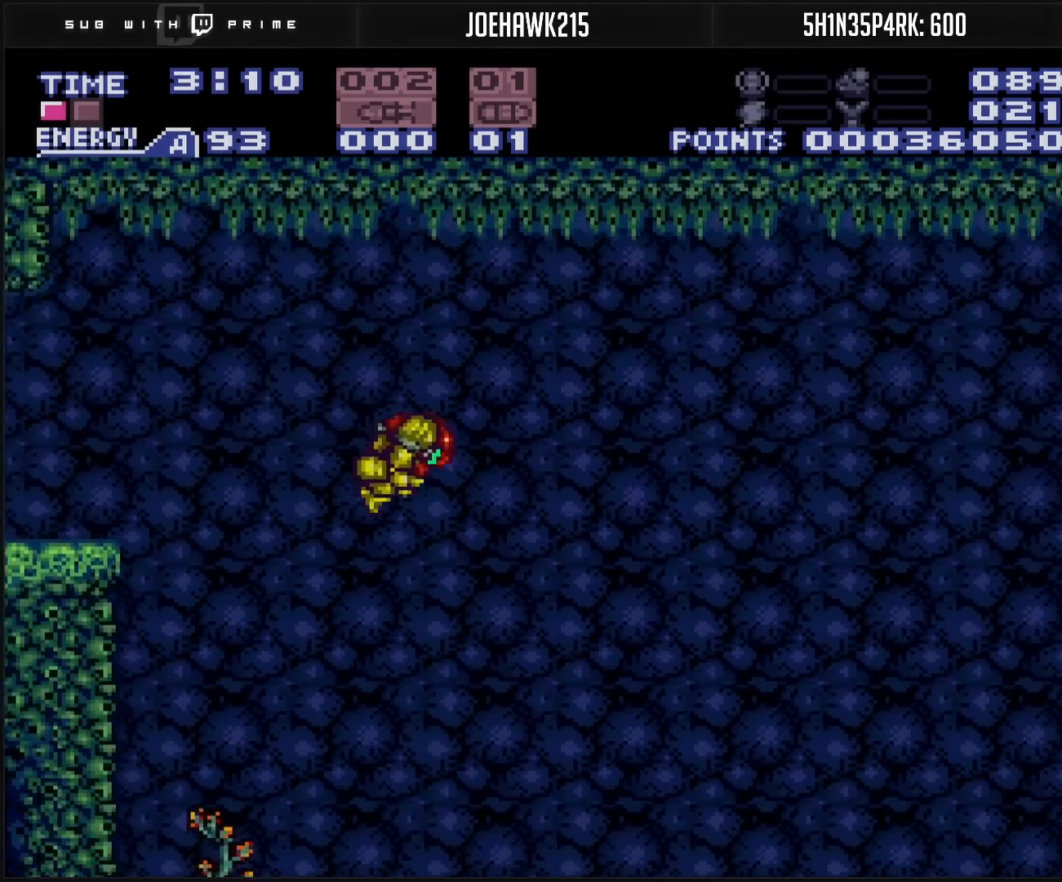
{"buttons": ["B", "DPAD_RIGHT"], "events": []}
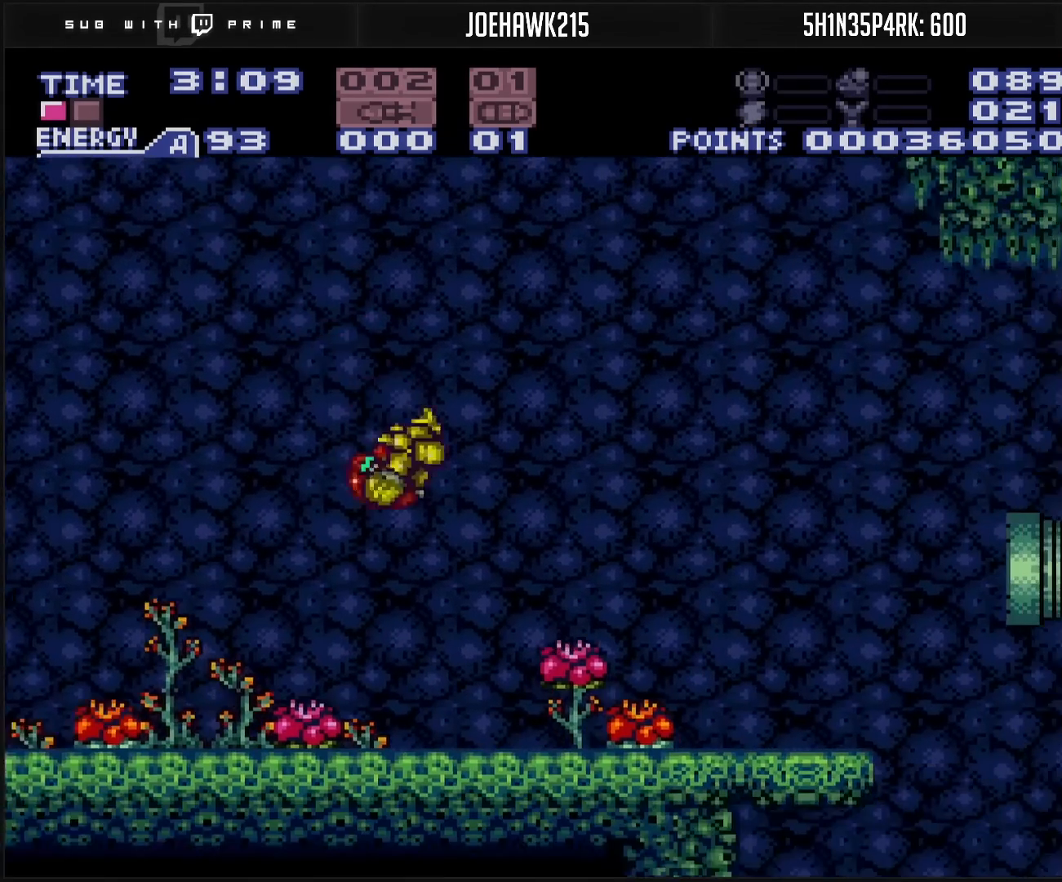
{"buttons": ["B", "X", "DPAD_RIGHT"], "events": [[167, "L1", "down"], [217, "L1", "up"], [250, "DPAD_RIGHT", "up"], [367, "A", "down"], [367, "DPAD_RIGHT", "down"], [383, "A", "up"], [433, "X", "down"]]}
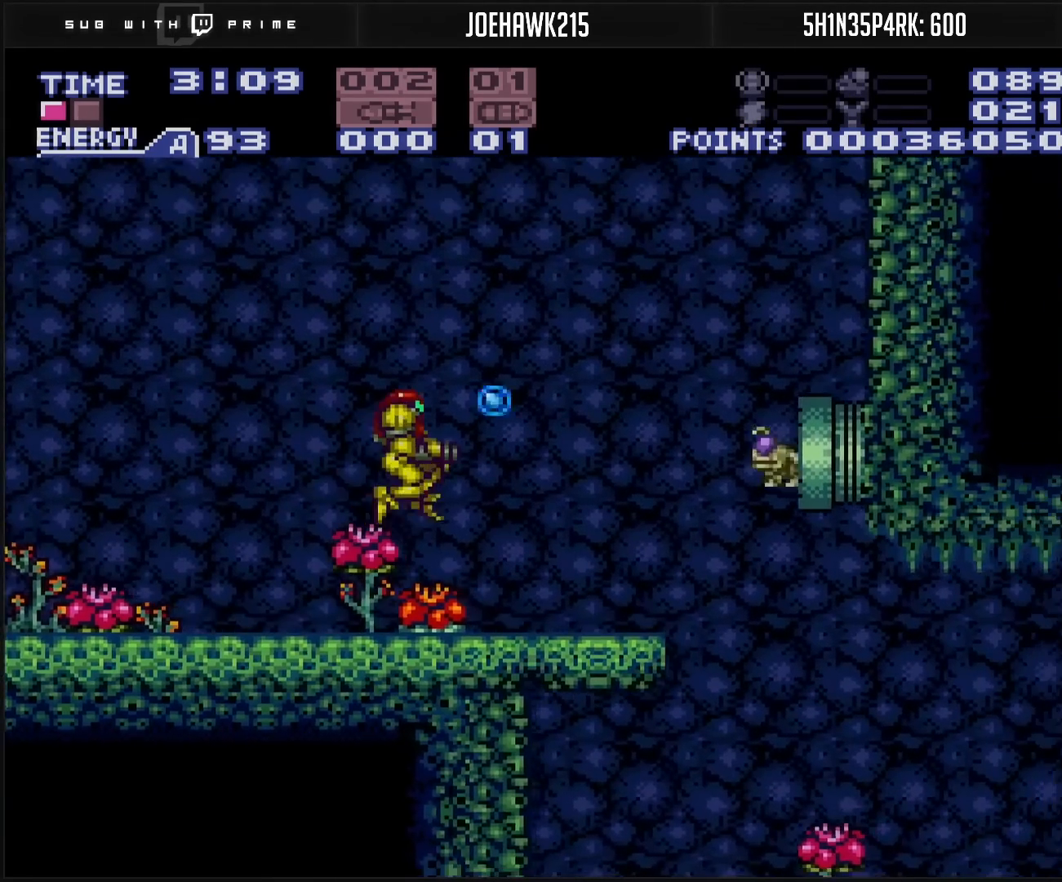
{"buttons": ["B", "DPAD_RIGHT"], "events": [[17, "X", "up"], [150, "X", "down"], [167, "DPAD_RIGHT", "up"], [167, "X", "up"], [217, "X", "down"], [283, "X", "up"], [300, "DPAD_RIGHT", "down"]]}
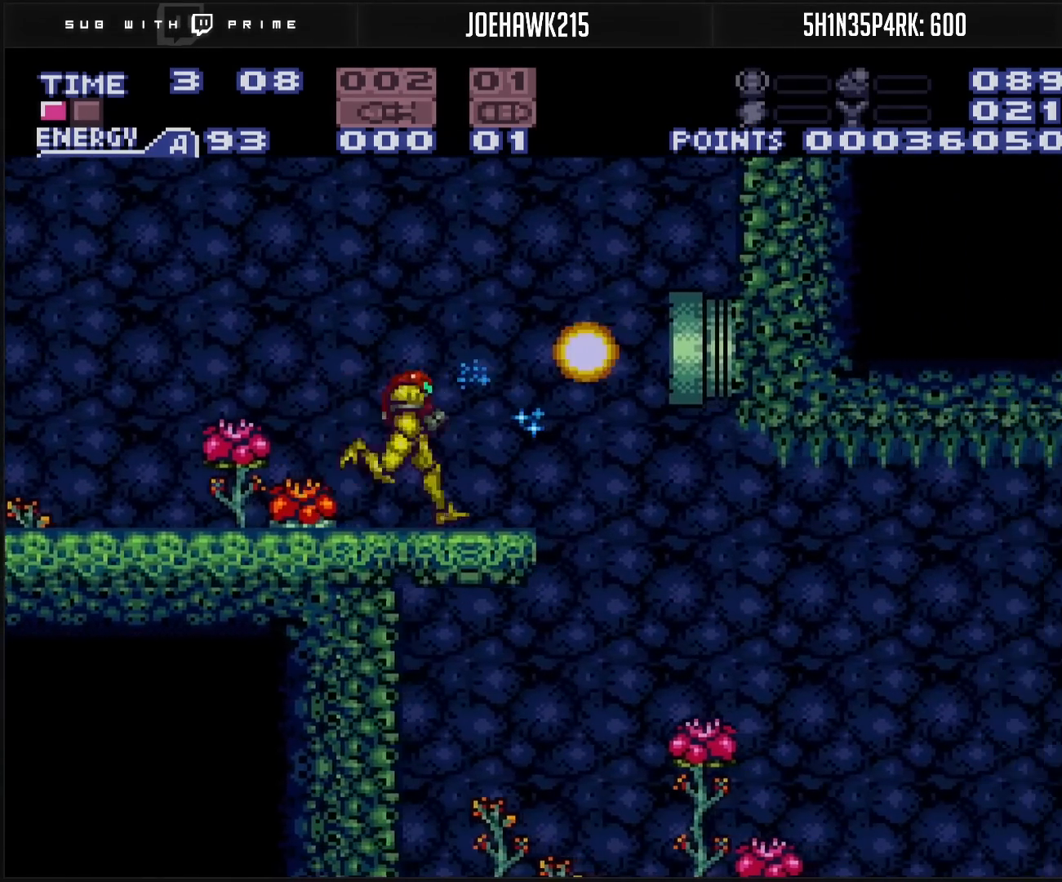
{"buttons": ["B"], "events": [[33, "A", "down"], [183, "A", "up"], [183, "B", "up"], [183, "DPAD_RIGHT", "up"], [317, "B", "down"], [333, "B", "up"], [467, "B", "down"]]}
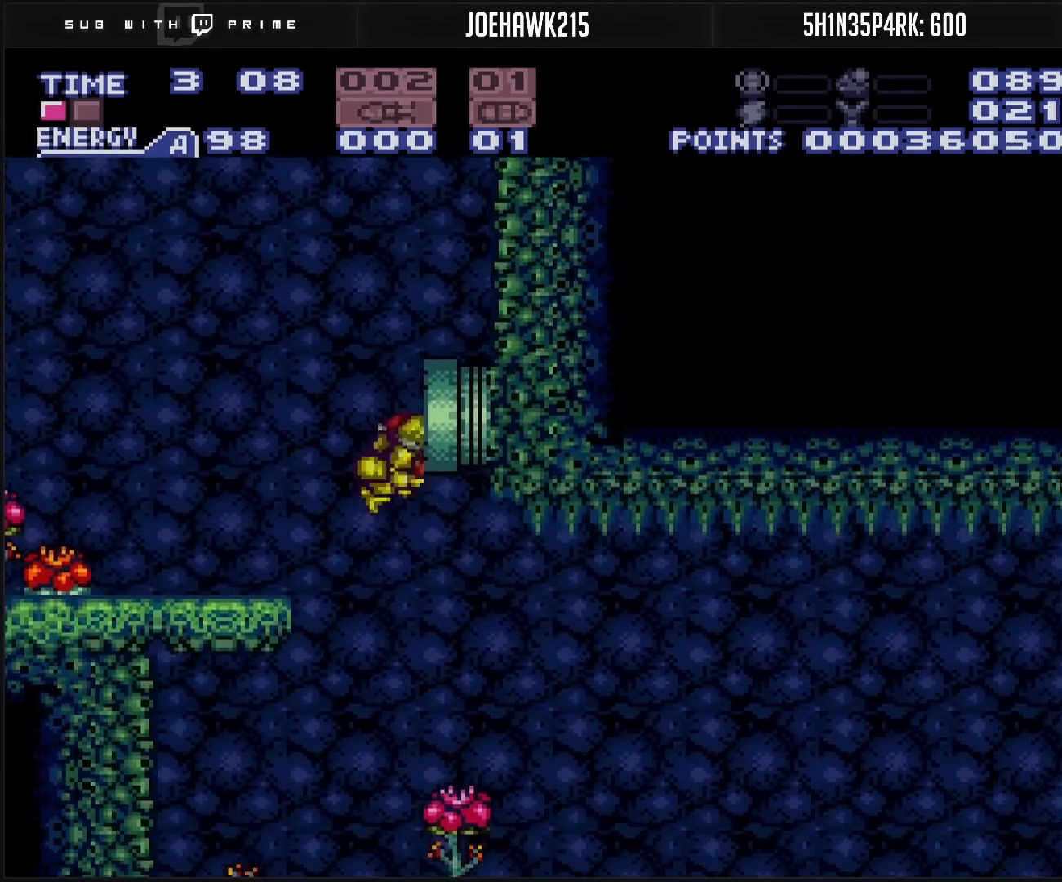
{"buttons": ["B", "DPAD_RIGHT"], "events": [[267, "DPAD_RIGHT", "down"]]}
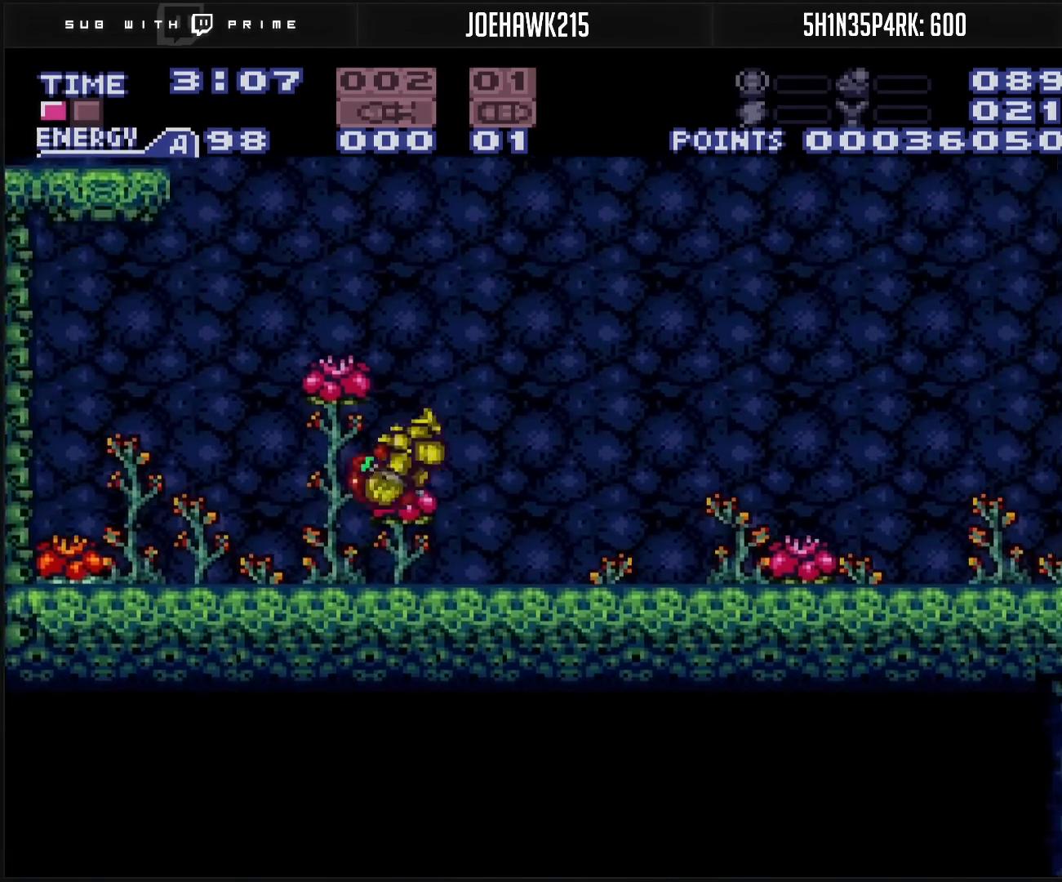
{"buttons": ["B", "DPAD_RIGHT"], "events": [[83, "R1", "down"], [133, "R1", "up"]]}
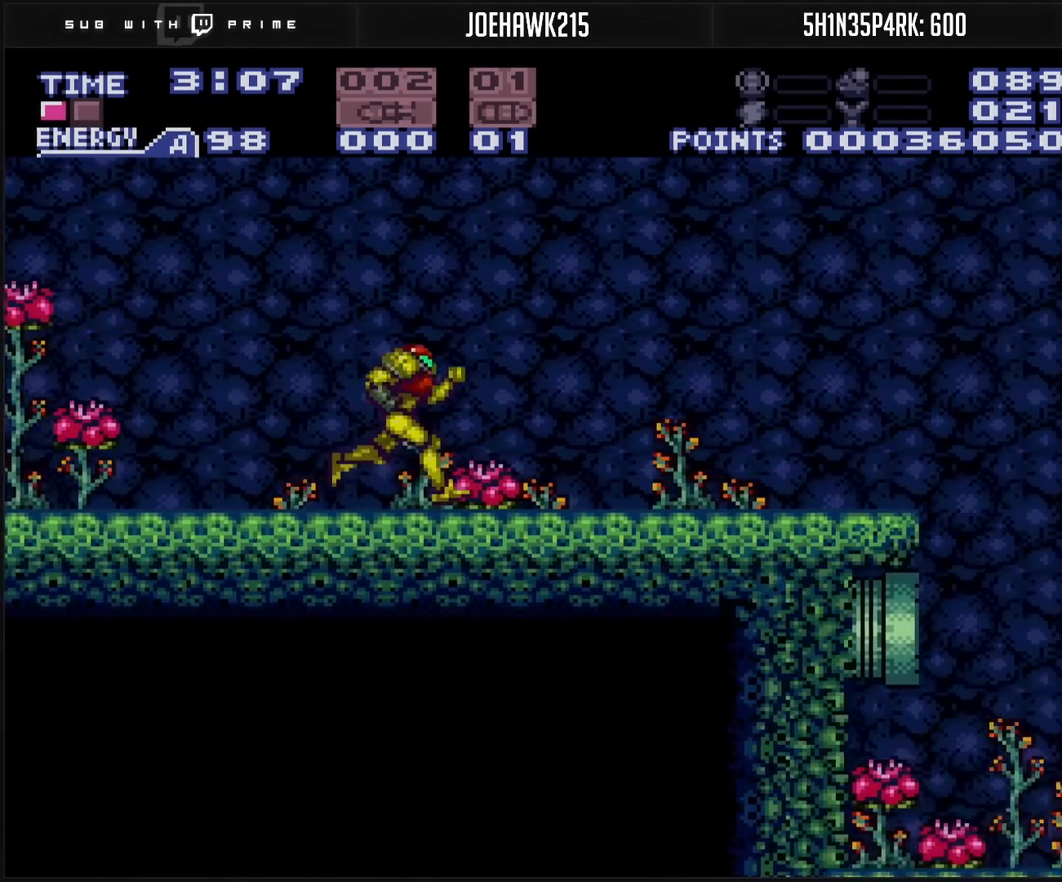
{"buttons": ["DPAD_RIGHT"], "events": [[100, "L1", "down"], [133, "L1", "up"], [200, "L1", "down"], [217, "L1", "up"], [333, "A", "down"], [433, "A", "up"], [450, "B", "up"]]}